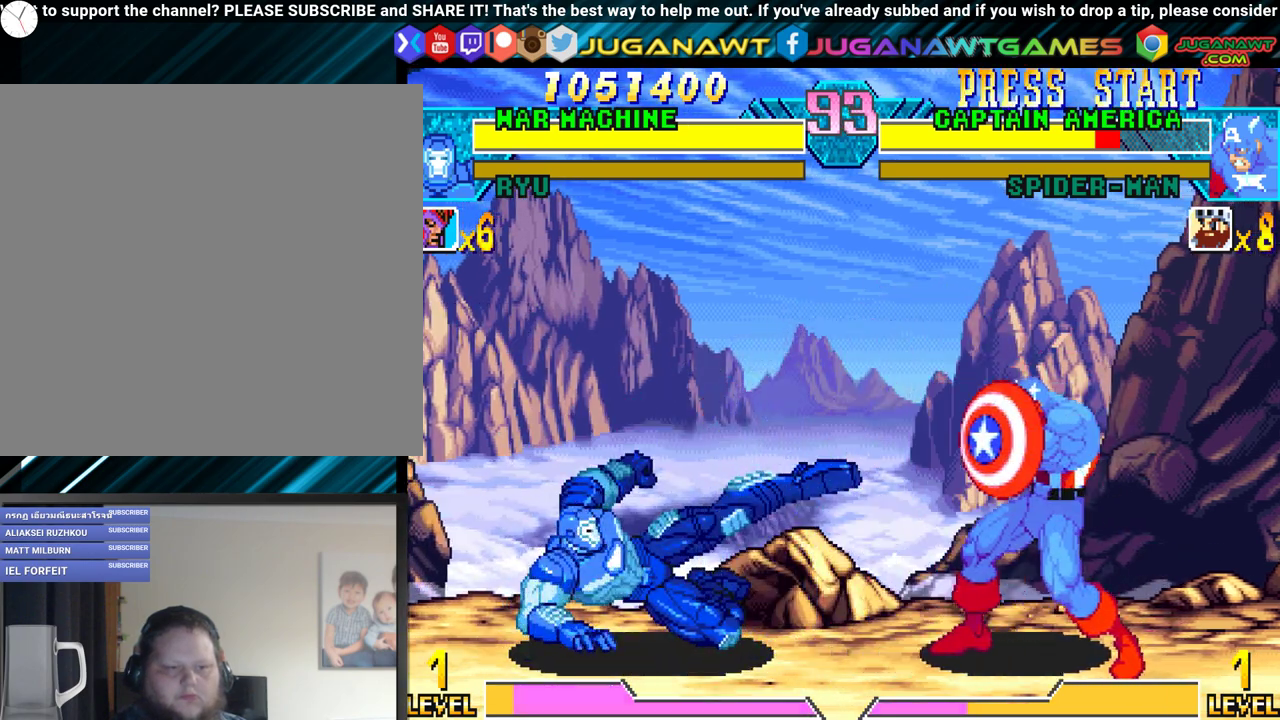
Gameplay with a controller (Xbox layout); each line is a JSON object with the inputs held at the frame after it. "events" lists button and stick changes between this image and that frame as [ms after this image, input, new state], when the widget could be followed in between. Not read: left_stick right_stick.
{"buttons": ["B"], "events": [[233, "DPAD_DOWN", "down"], [317, "DPAD_LEFT", "up"], [367, "DPAD_RIGHT", "down"], [417, "DPAD_DOWN", "up"], [433, "B", "down"], [467, "DPAD_RIGHT", "up"]]}
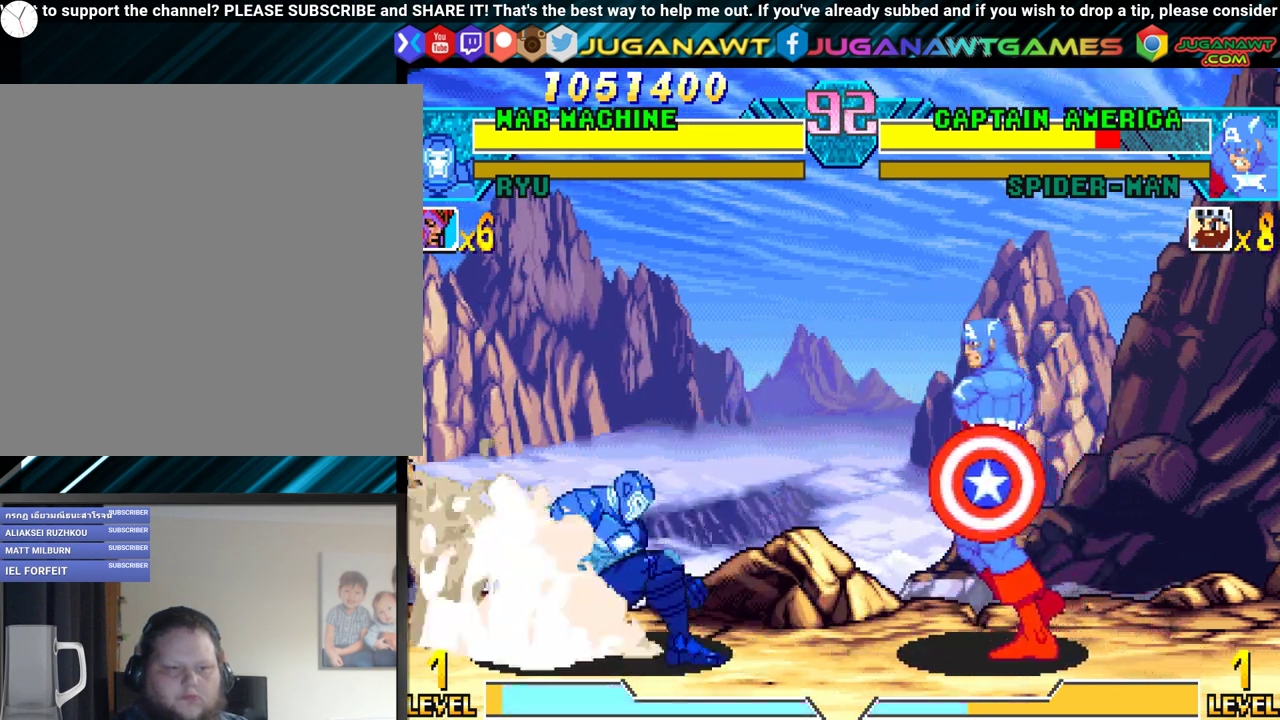
{"buttons": [], "events": [[17, "B", "up"], [150, "DPAD_DOWN", "down"], [217, "DPAD_RIGHT", "down"], [283, "B", "down"], [283, "DPAD_DOWN", "up"], [333, "DPAD_RIGHT", "up"], [417, "B", "up"]]}
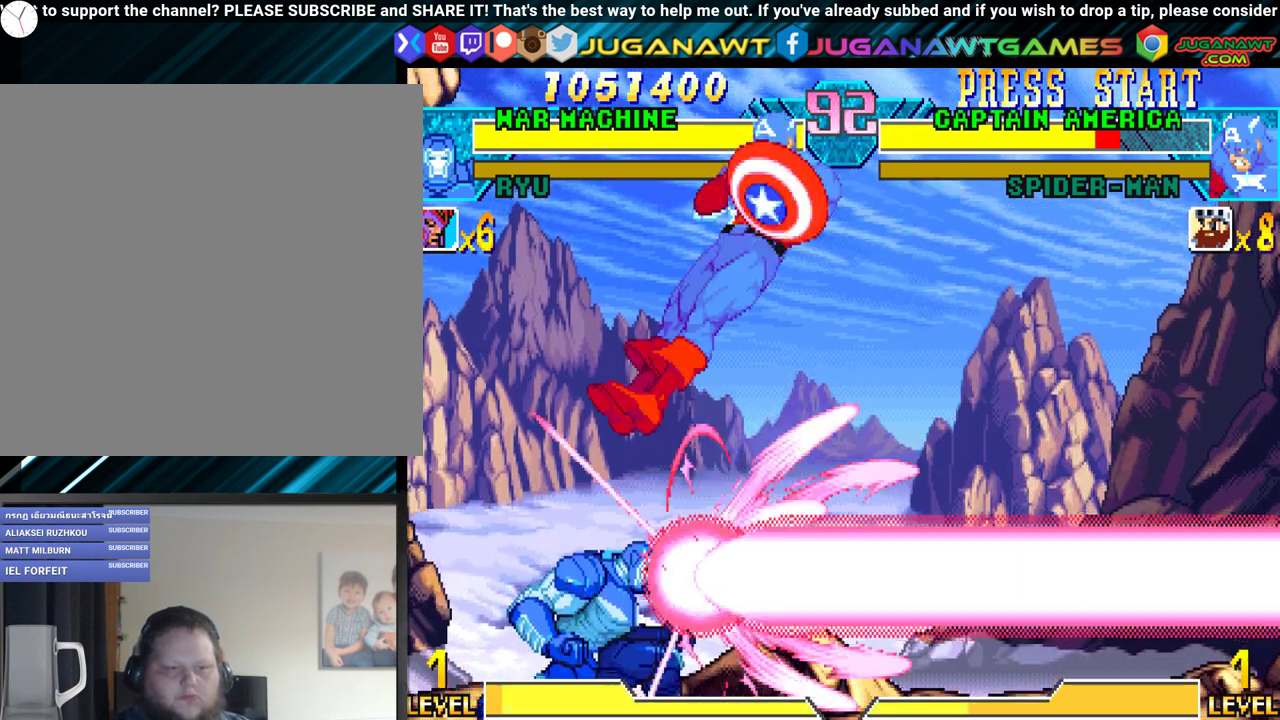
{"buttons": ["DPAD_LEFT"], "events": [[67, "DPAD_LEFT", "down"]]}
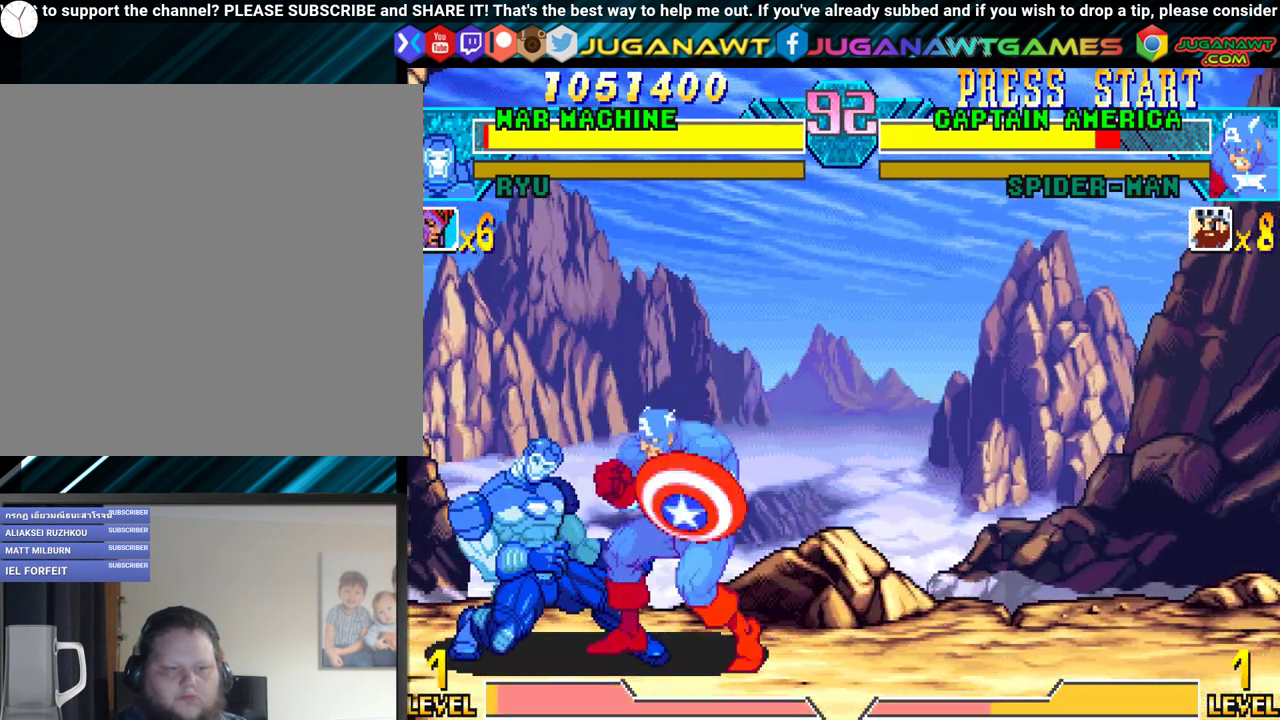
{"buttons": ["DPAD_LEFT"], "events": []}
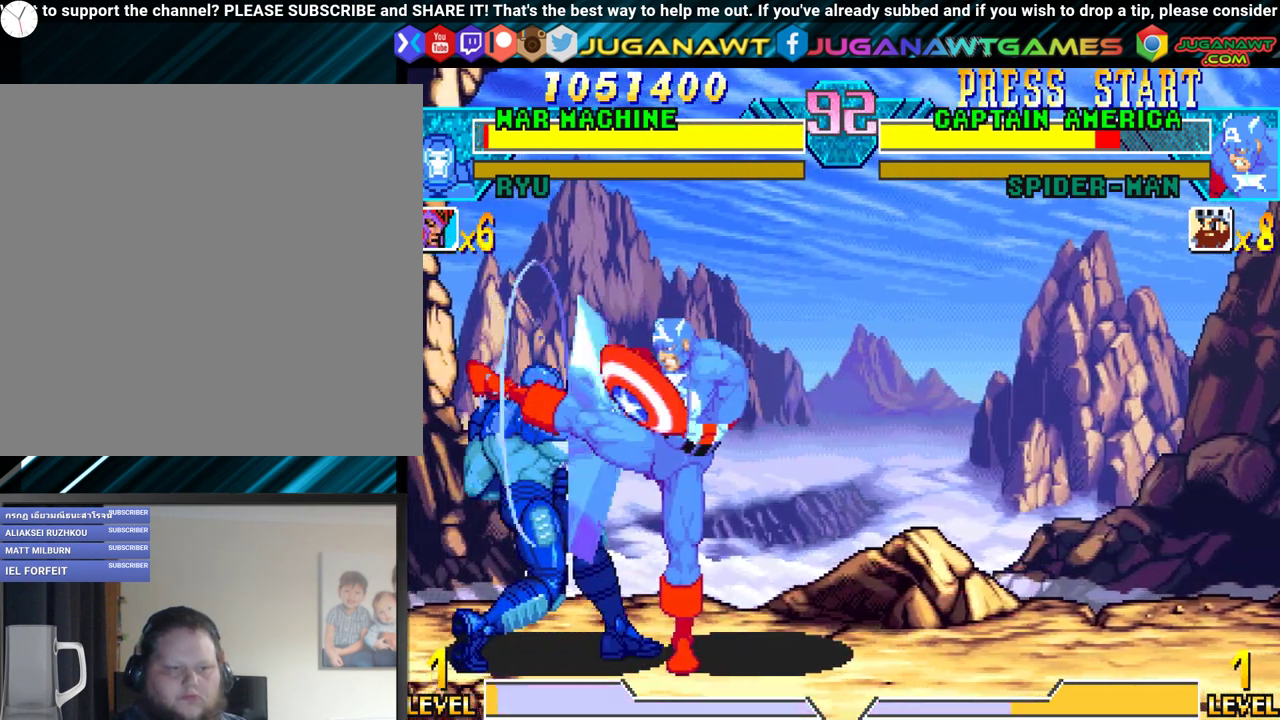
{"buttons": ["Y", "DPAD_LEFT"], "events": [[200, "Y", "down"], [300, "Y", "up"], [350, "Y", "down"], [450, "Y", "up"], [500, "Y", "down"]]}
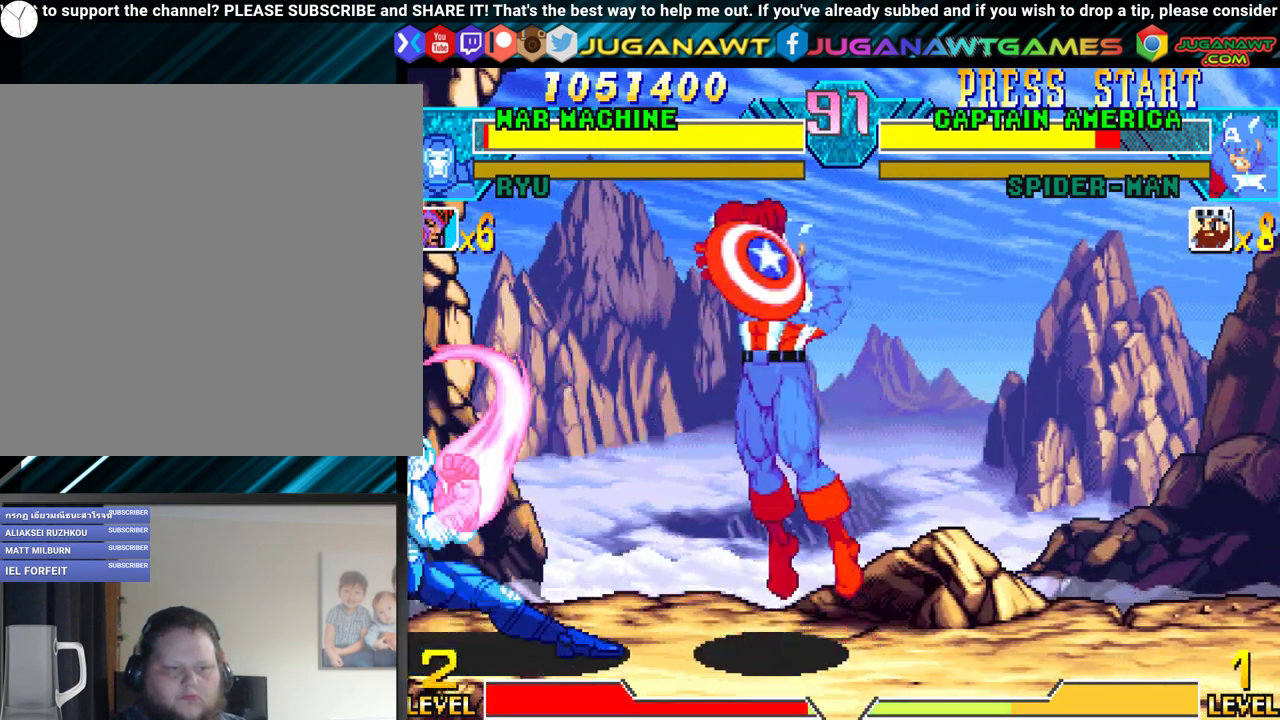
{"buttons": ["DPAD_LEFT"], "events": [[100, "Y", "up"], [200, "Y", "down"], [317, "Y", "up"]]}
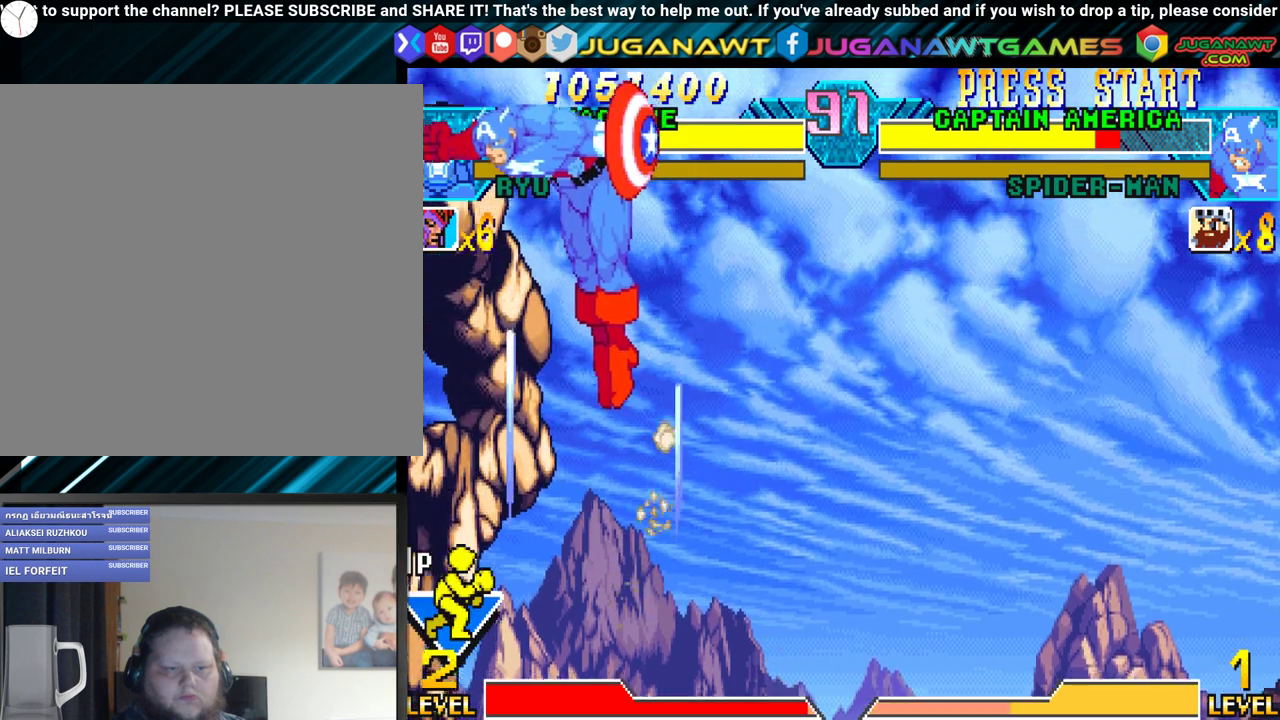
{"buttons": ["DPAD_RIGHT"], "events": [[283, "DPAD_LEFT", "up"], [317, "DPAD_RIGHT", "down"]]}
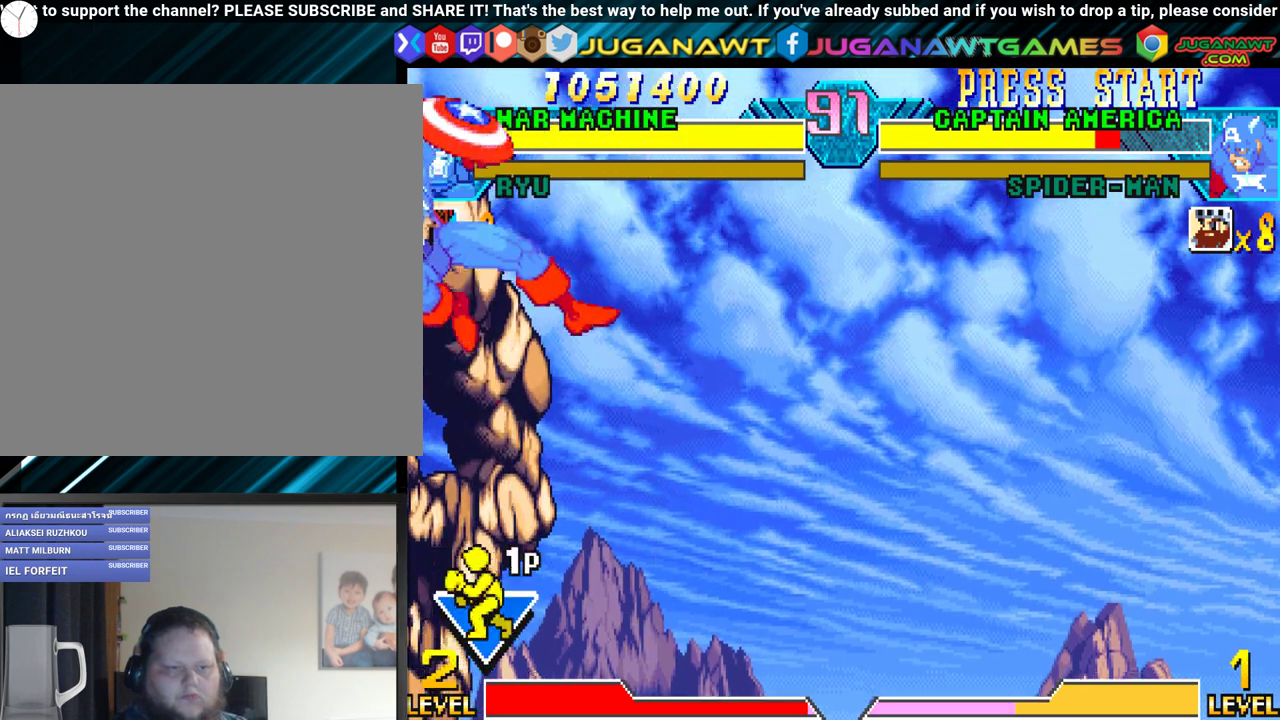
{"buttons": ["Y", "DPAD_LEFT"], "events": [[383, "DPAD_DOWN", "down"], [417, "DPAD_RIGHT", "up"], [417, "Y", "down"], [450, "DPAD_LEFT", "down"], [500, "DPAD_DOWN", "up"]]}
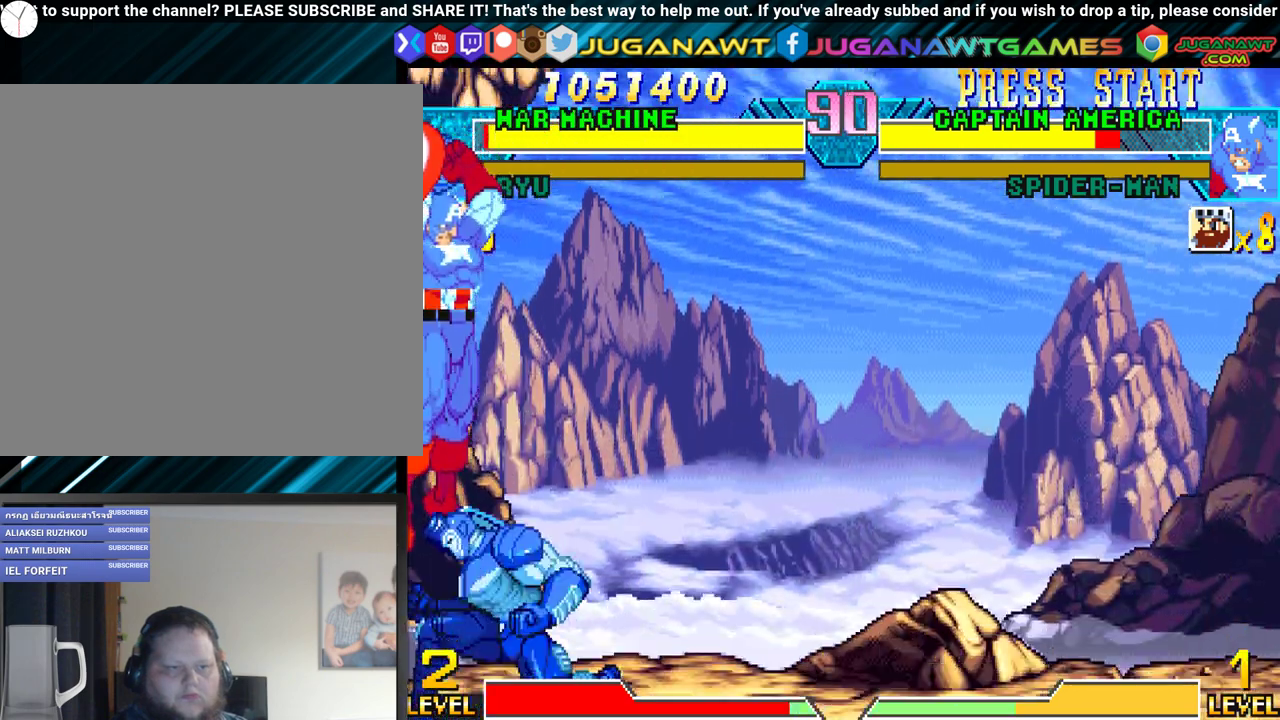
{"buttons": [], "events": [[83, "DPAD_LEFT", "up"], [83, "Y", "up"], [117, "DPAD_DOWN", "down"], [133, "Y", "down"], [183, "X", "down"], [233, "X", "up"], [250, "Y", "up"], [283, "DPAD_LEFT", "down"], [317, "DPAD_DOWN", "up"], [333, "X", "down"], [333, "Y", "down"], [367, "DPAD_DOWN", "down"], [367, "DPAD_LEFT", "up"], [417, "X", "up"], [417, "Y", "up"], [467, "DPAD_DOWN", "up"]]}
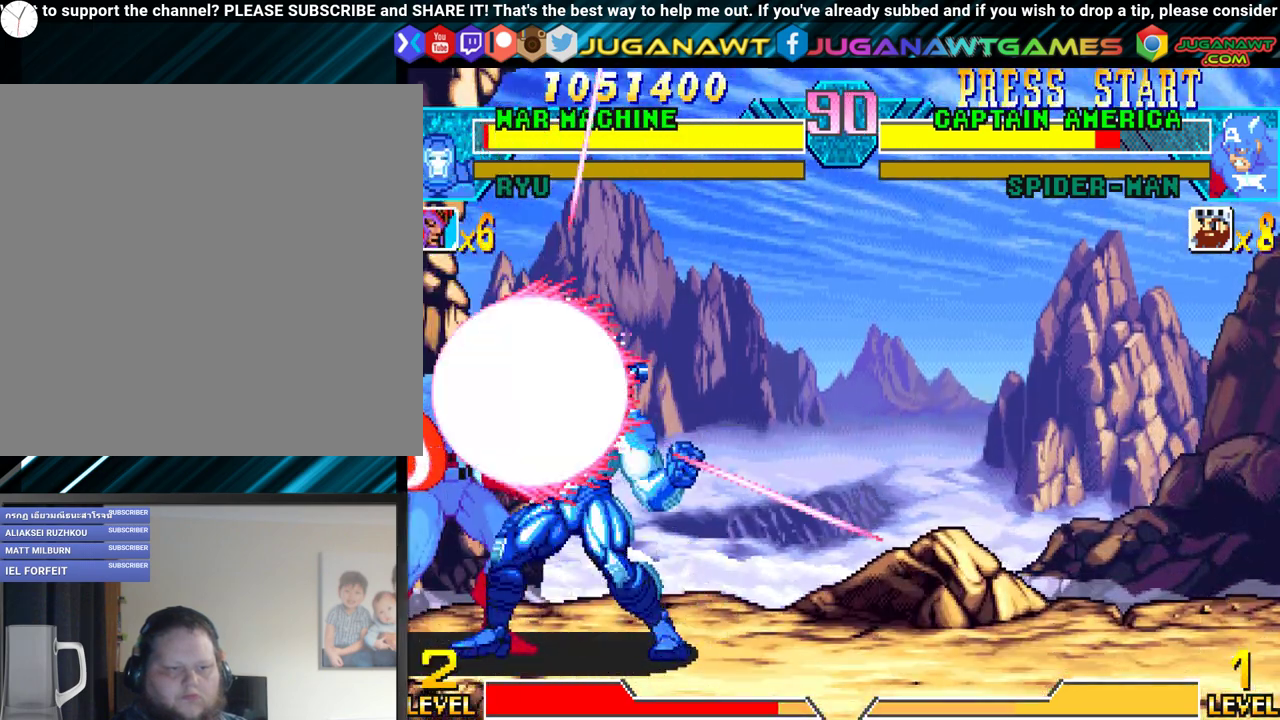
{"buttons": [], "events": [[17, "DPAD_LEFT", "down"], [17, "X", "down"], [17, "Y", "down"], [67, "DPAD_DOWN", "down"], [67, "DPAD_LEFT", "up"], [83, "X", "up"], [100, "Y", "up"], [133, "DPAD_DOWN", "up"], [167, "X", "down"], [167, "Y", "down"], [200, "DPAD_LEFT", "down"], [250, "DPAD_DOWN", "down"], [300, "DPAD_DOWN", "up"], [300, "X", "up"], [300, "Y", "up"], [367, "DPAD_LEFT", "up"], [367, "X", "down"], [367, "Y", "down"], [400, "DPAD_DOWN", "down"], [450, "DPAD_DOWN", "up"], [500, "X", "up"], [500, "Y", "up"]]}
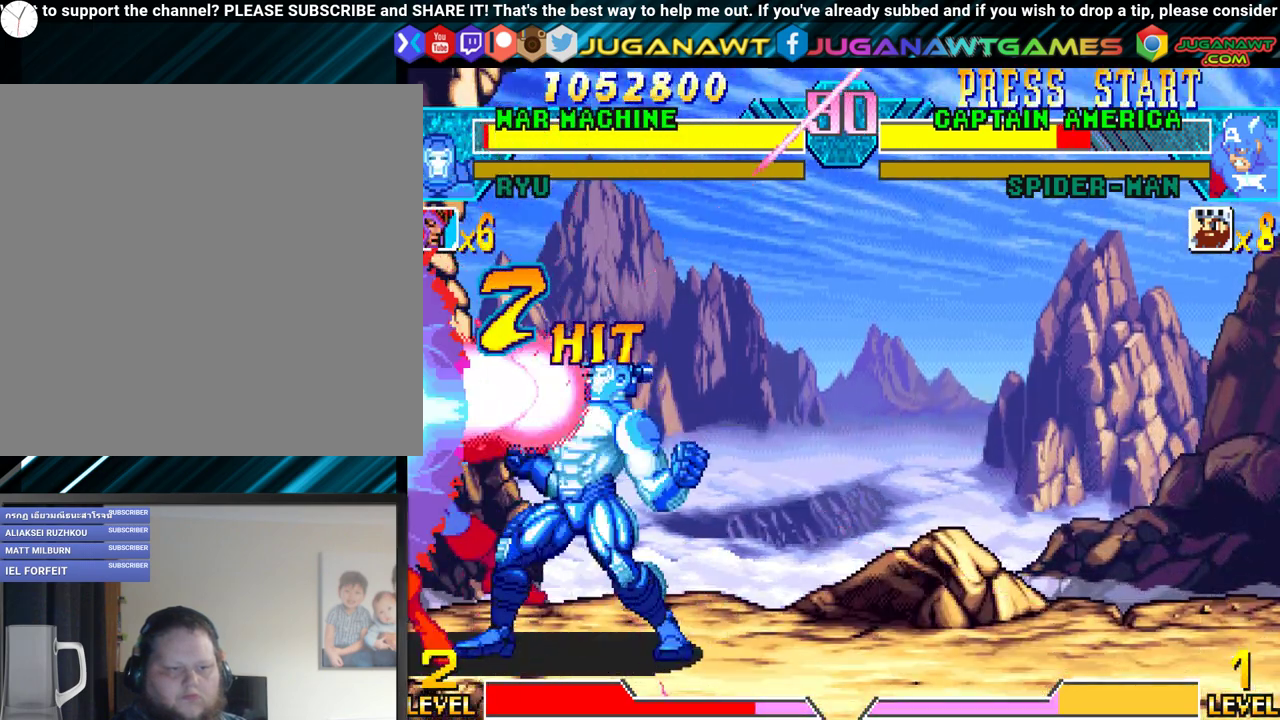
{"buttons": ["DPAD_DOWN", "DPAD_RIGHT"], "events": [[50, "DPAD_RIGHT", "down"], [217, "B", "down"], [300, "B", "up"], [383, "B", "down"], [383, "DPAD_DOWN", "down"], [450, "B", "up"]]}
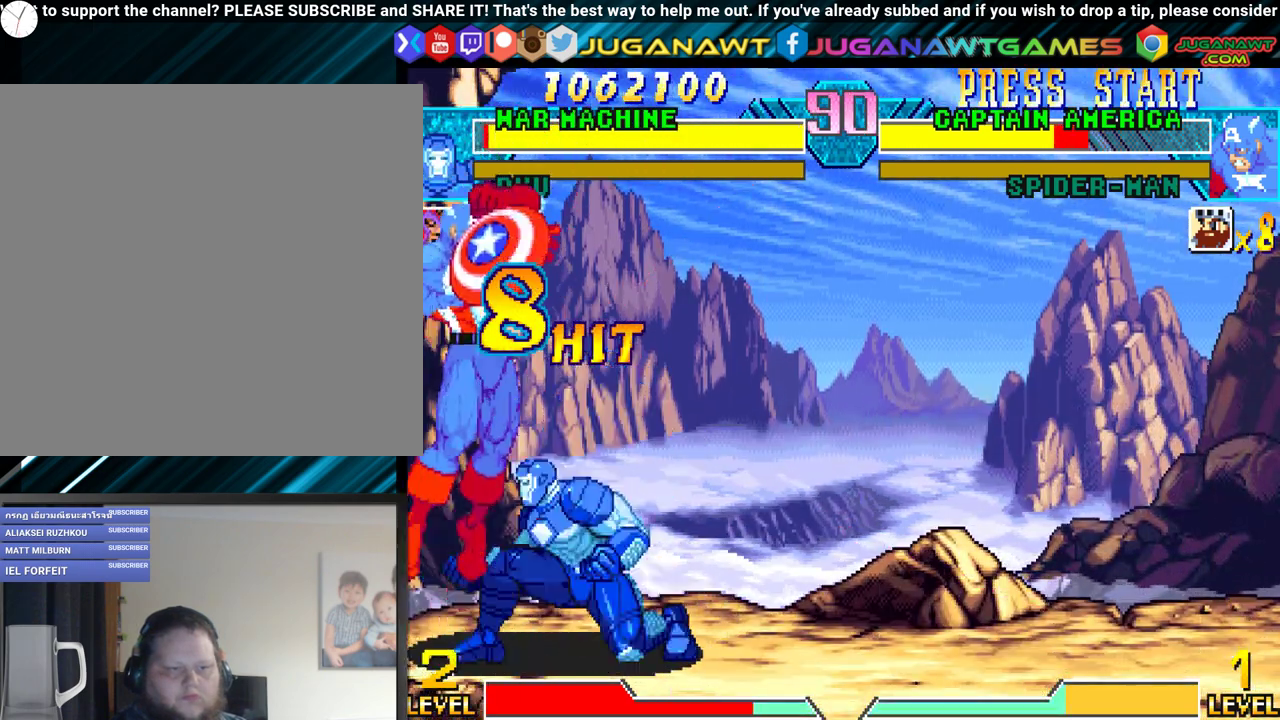
{"buttons": ["DPAD_RIGHT"], "events": [[33, "B", "down"], [117, "B", "up"], [183, "B", "down"], [283, "B", "up"], [417, "DPAD_DOWN", "up"]]}
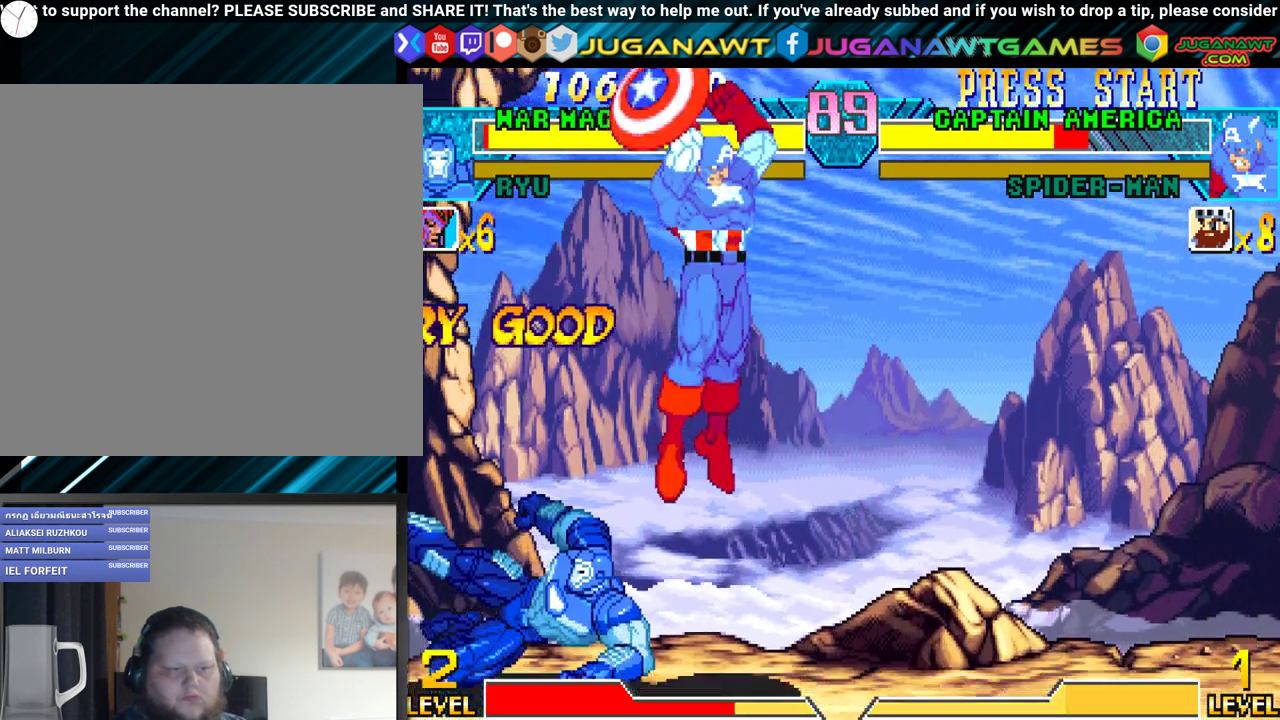
{"buttons": ["Y", "DPAD_RIGHT"], "events": [[100, "Y", "down"], [200, "Y", "up"], [333, "Y", "down"], [367, "Y", "up"], [483, "Y", "down"]]}
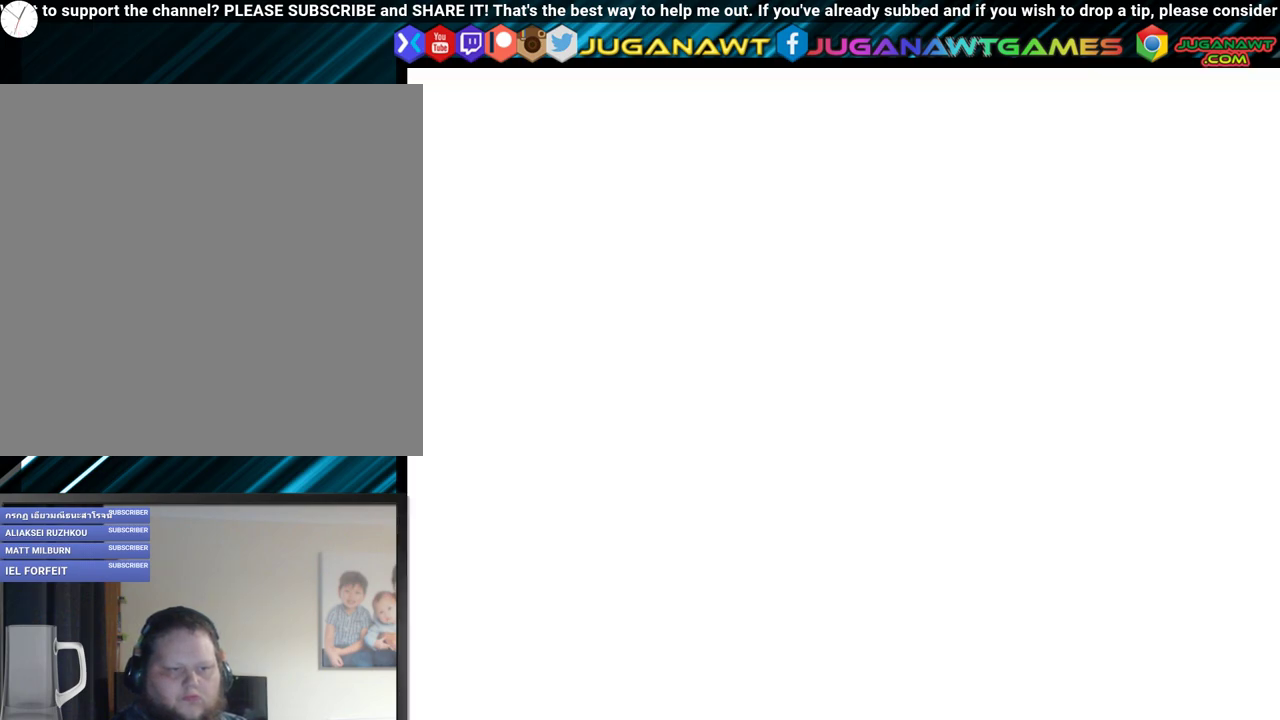
{"buttons": ["DPAD_DOWN", "DPAD_LEFT"], "events": [[33, "Y", "up"], [117, "Y", "down"], [250, "DPAD_DOWN", "down"], [250, "Y", "up"], [267, "DPAD_RIGHT", "up"], [283, "DPAD_LEFT", "down"], [383, "R1", "down"], [417, "L1", "down"], [467, "L1", "up"], [483, "R1", "up"]]}
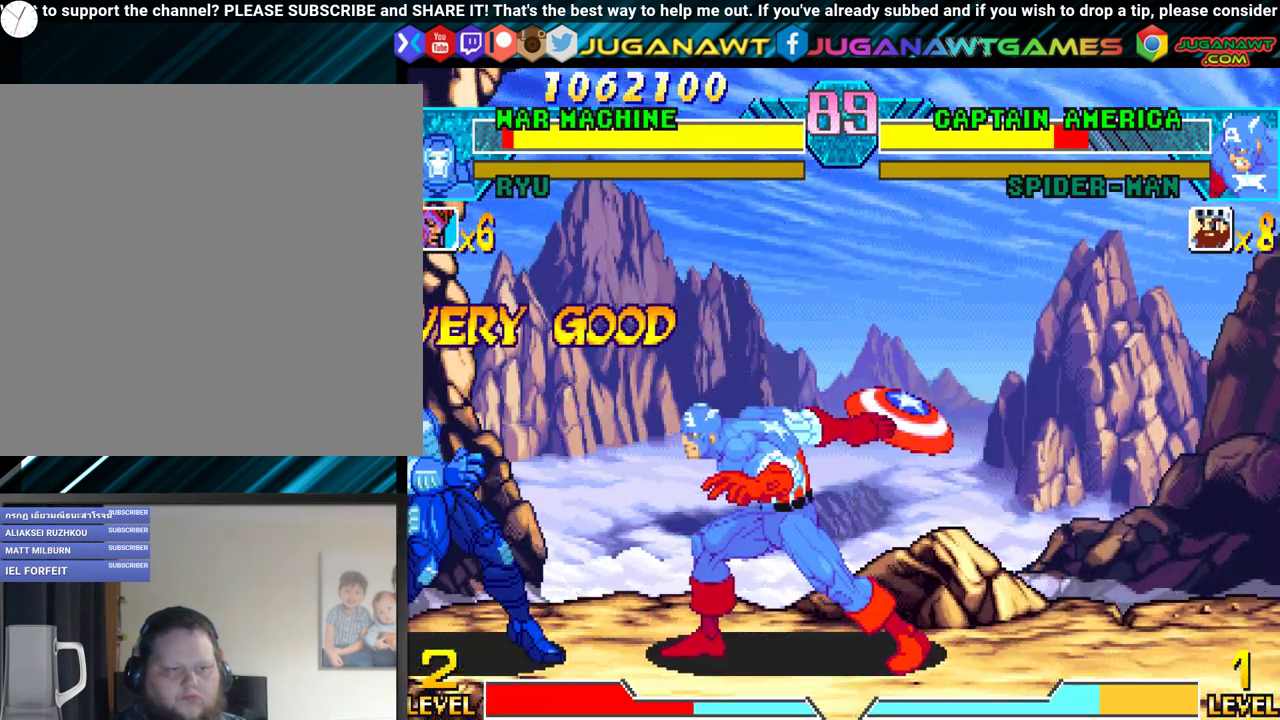
{"buttons": ["DPAD_LEFT"], "events": [[50, "R1", "down"], [83, "L1", "down"], [150, "R1", "up"], [167, "L1", "up"], [200, "DPAD_DOWN", "up"], [250, "L1", "down"], [250, "R1", "down"], [333, "R1", "up"], [350, "L1", "up"]]}
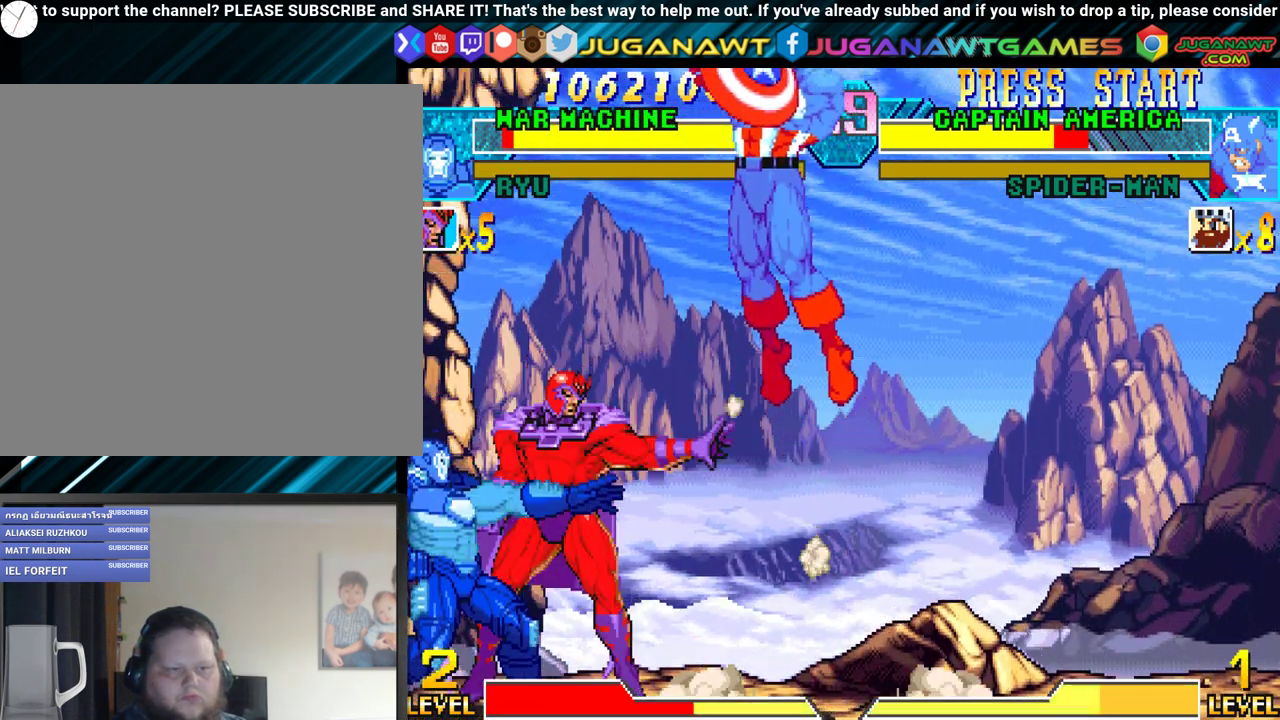
{"buttons": ["DPAD_LEFT"], "events": [[50, "DPAD_DOWN", "down"], [100, "Y", "down"], [183, "Y", "up"], [233, "DPAD_DOWN", "up"]]}
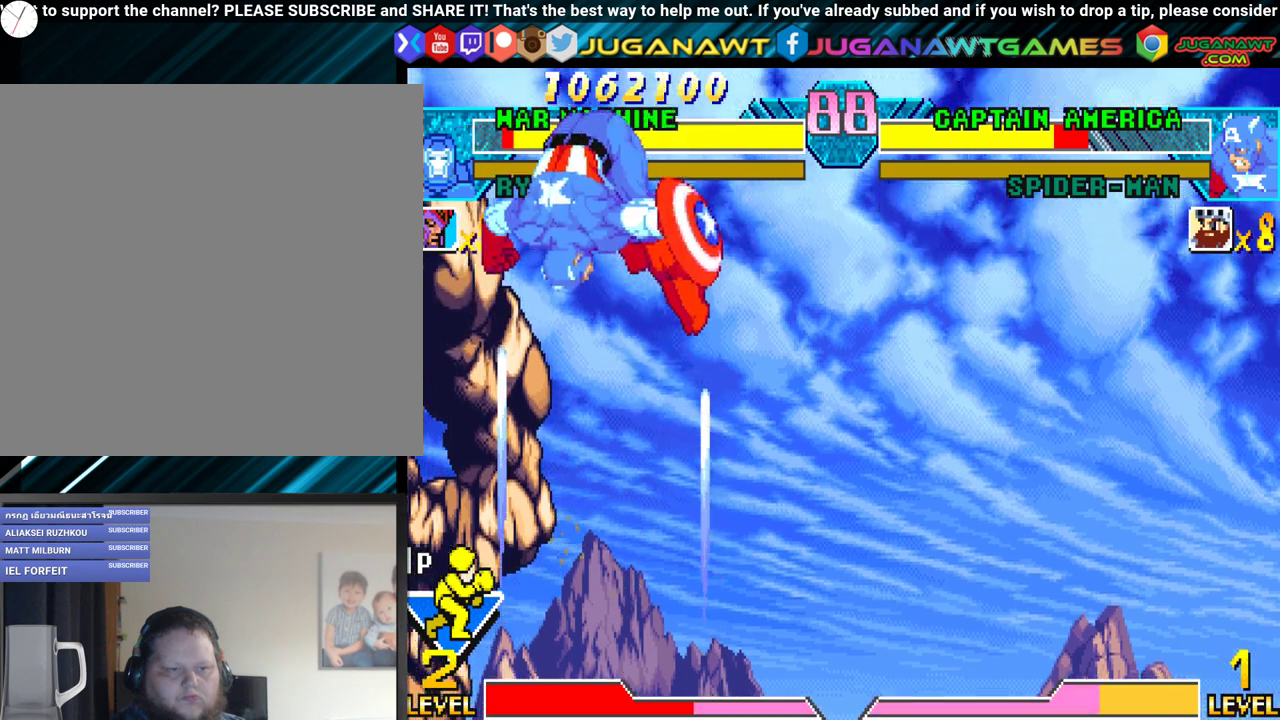
{"buttons": ["DPAD_RIGHT"], "events": [[17, "DPAD_LEFT", "up"], [67, "DPAD_RIGHT", "down"]]}
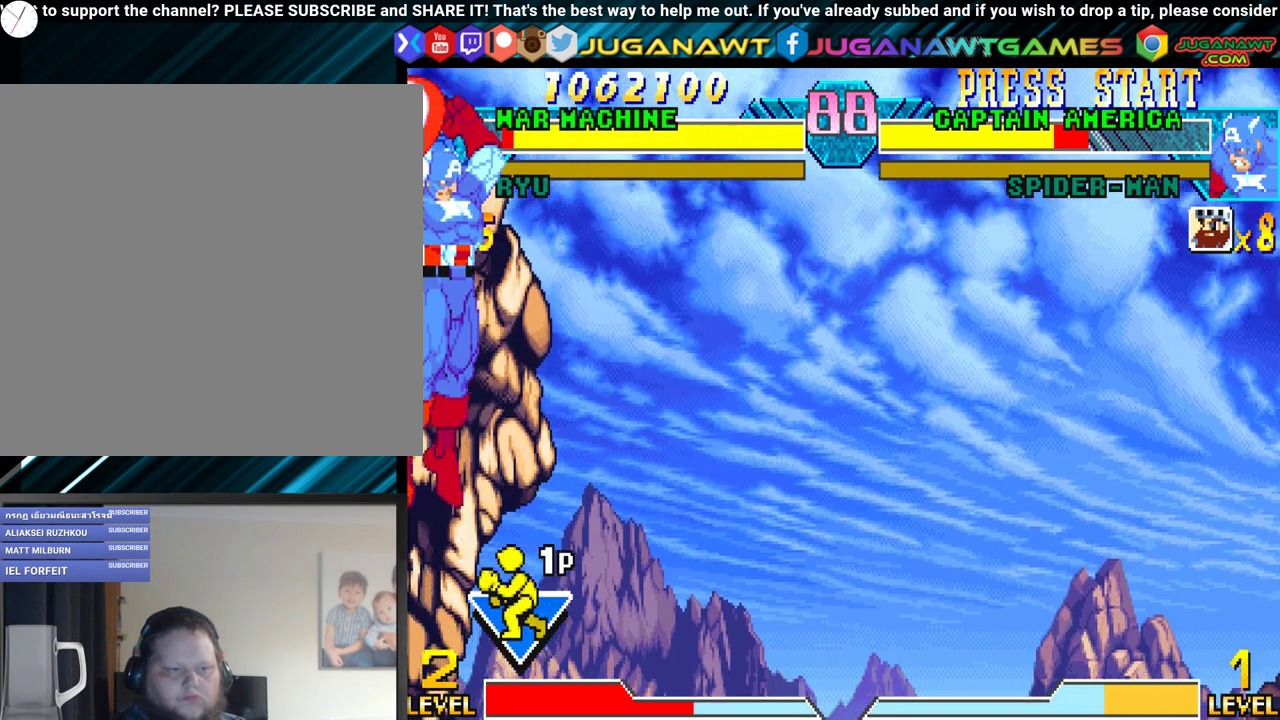
{"buttons": ["Y", "DPAD_DOWN"], "events": [[250, "Y", "down"], [350, "Y", "up"], [367, "DPAD_DOWN", "down"], [417, "Y", "down"], [483, "DPAD_RIGHT", "up"]]}
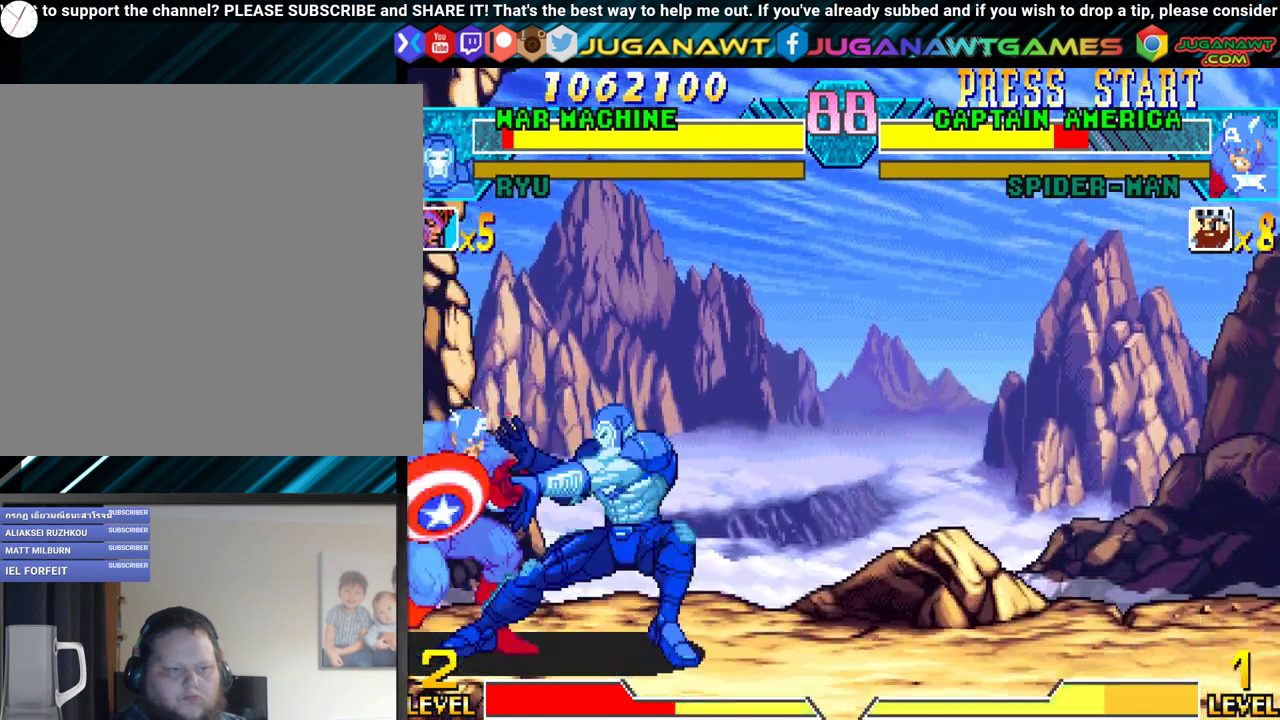
{"buttons": ["X", "Y", "DPAD_DOWN", "DPAD_LEFT"], "events": [[50, "Y", "up"], [117, "DPAD_LEFT", "down"], [117, "Y", "down"], [133, "DPAD_DOWN", "up"], [233, "Y", "up"], [283, "DPAD_DOWN", "down"], [283, "DPAD_LEFT", "up"], [333, "X", "down"], [333, "Y", "down"], [367, "DPAD_LEFT", "down"], [417, "DPAD_DOWN", "up"], [417, "X", "up"], [417, "Y", "up"], [433, "DPAD_DOWN", "down"], [450, "DPAD_LEFT", "up"], [467, "X", "down"], [467, "Y", "down"], [500, "DPAD_LEFT", "down"]]}
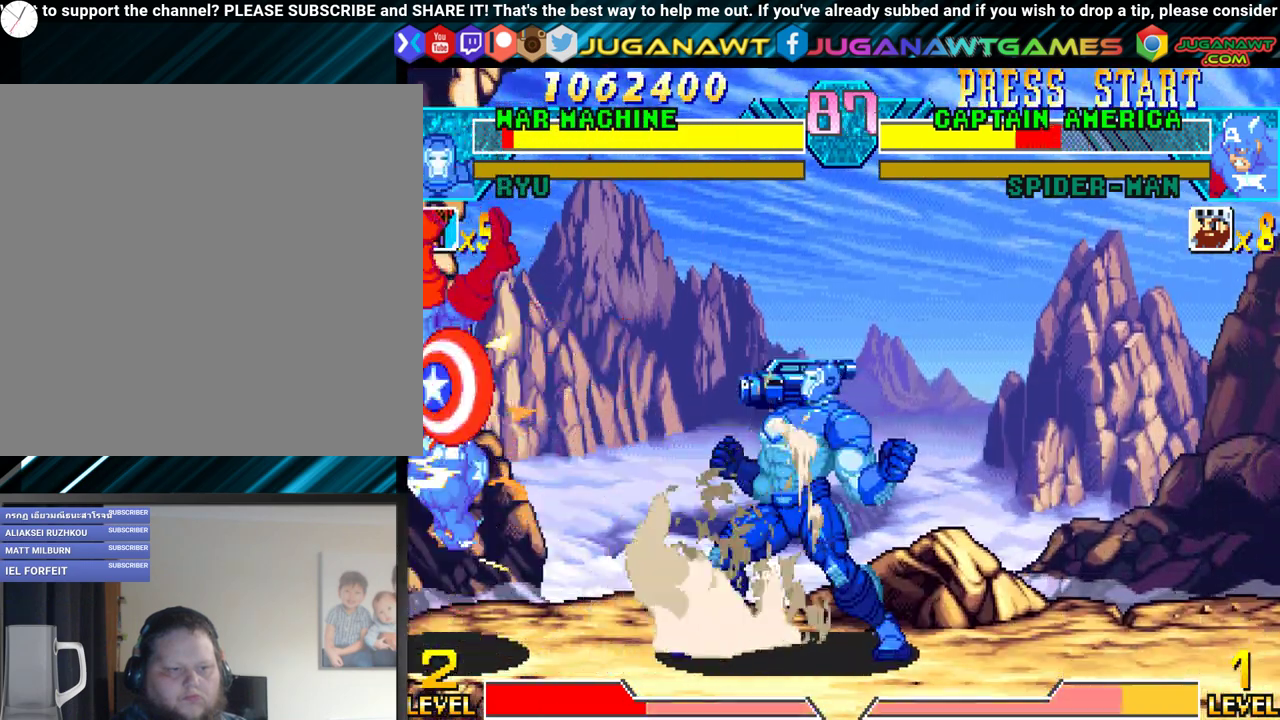
{"buttons": [], "events": [[17, "DPAD_DOWN", "up"], [67, "X", "up"], [67, "Y", "up"], [83, "DPAD_DOWN", "down"], [117, "DPAD_LEFT", "up"], [117, "X", "down"], [117, "Y", "down"], [200, "DPAD_DOWN", "up"], [200, "DPAD_LEFT", "down"], [250, "DPAD_LEFT", "up"], [250, "X", "up"], [250, "Y", "up"]]}
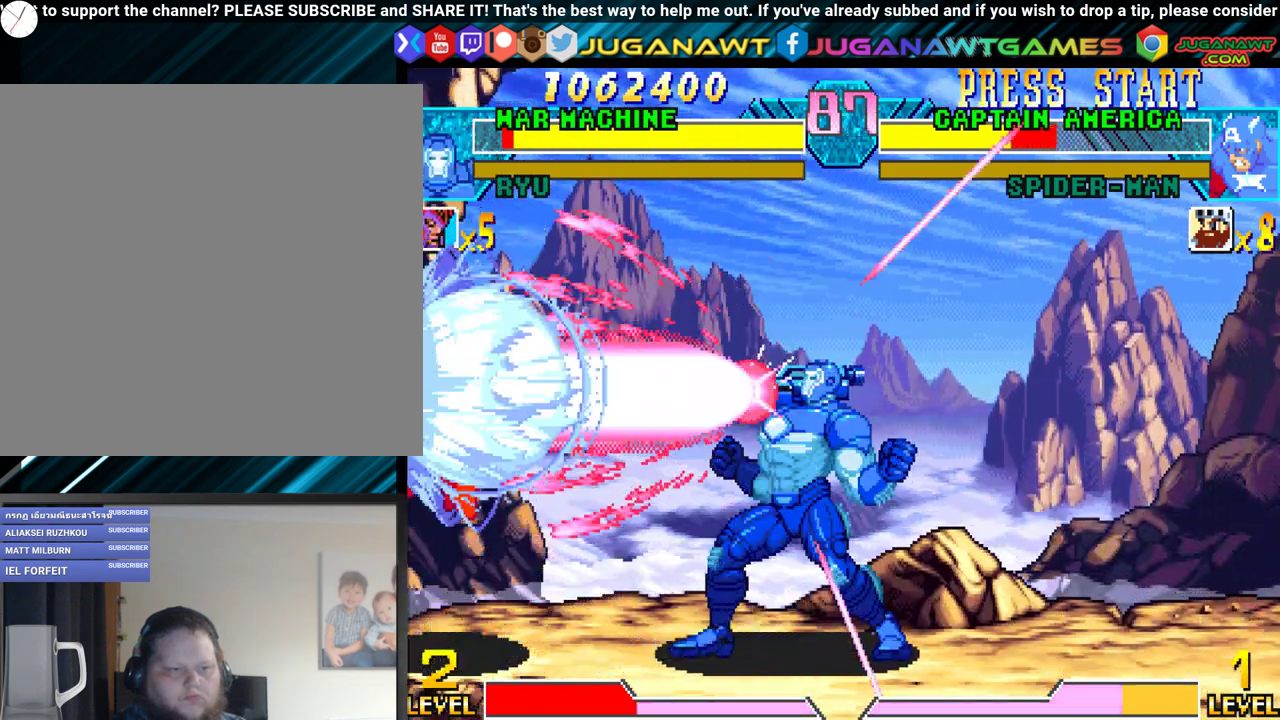
{"buttons": ["DPAD_RIGHT"], "events": [[83, "DPAD_RIGHT", "down"]]}
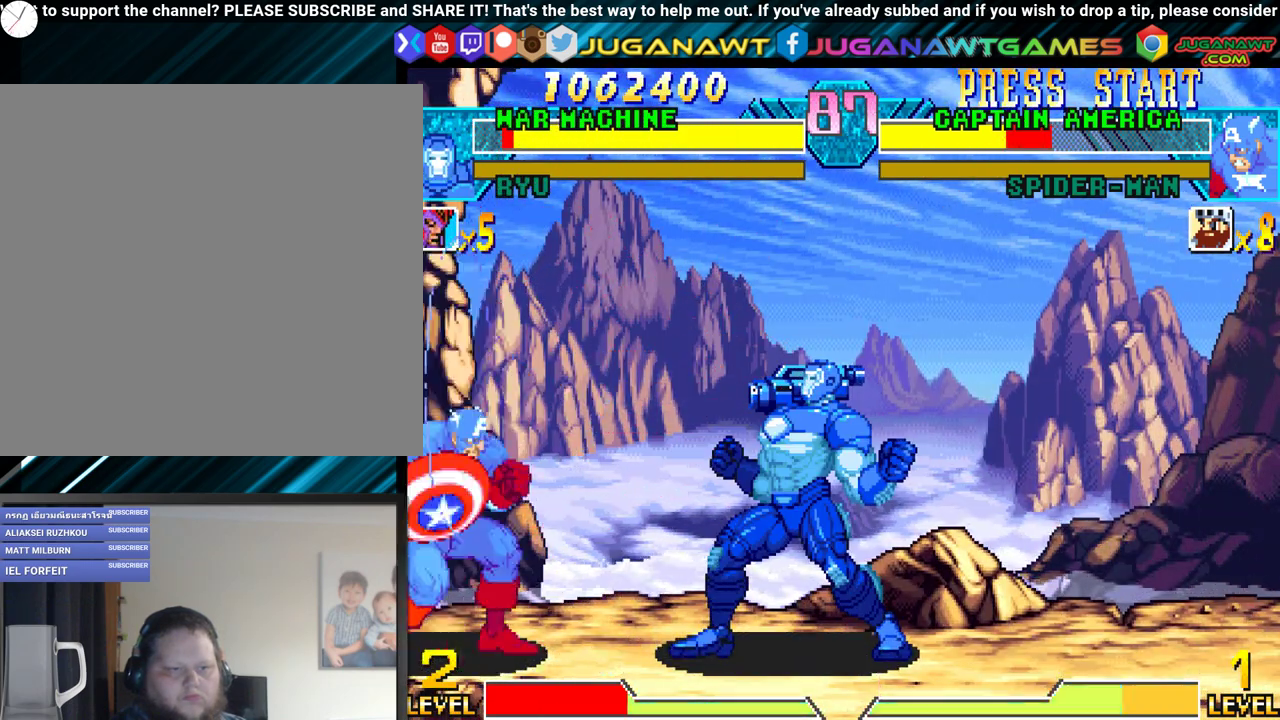
{"buttons": ["DPAD_RIGHT"], "events": [[50, "DPAD_UP", "down"], [467, "DPAD_UP", "up"]]}